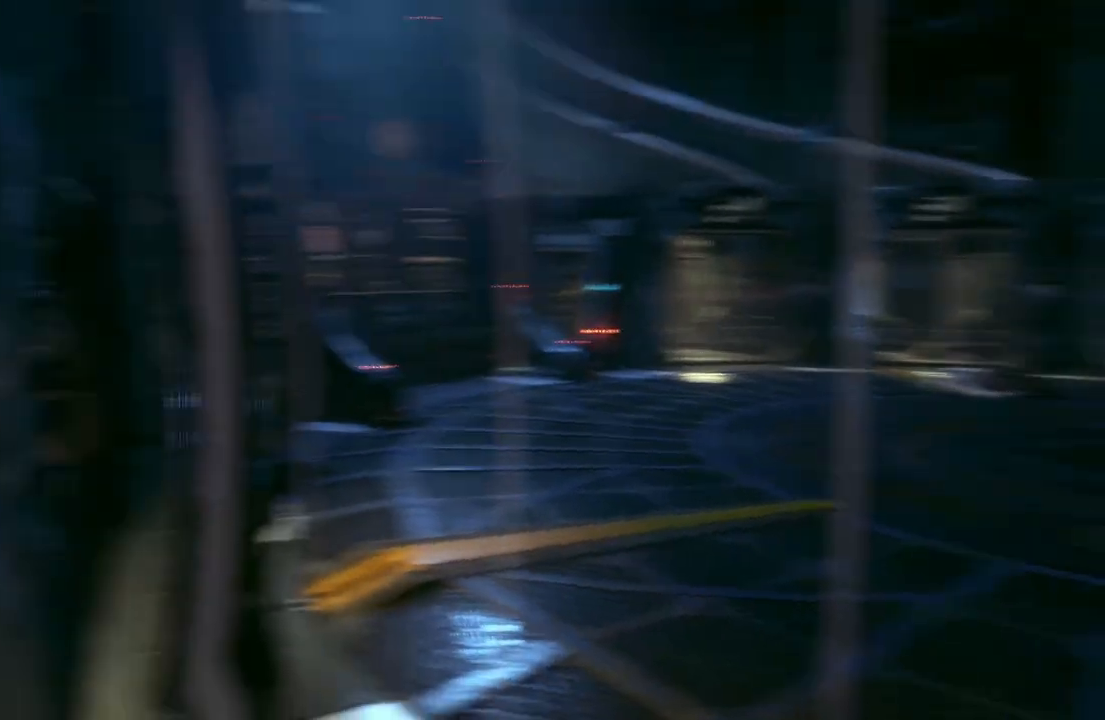
Gameplay with a controller (Xbox layout); each line is a JSON object with the inputs held at the frame after it. "events" lists button and stick changes between this image and that frame as [ms after this image, input, new state], when the widget could be followed in between.
{"buttons": [], "left_stick": "center", "right_stick": "left", "events": []}
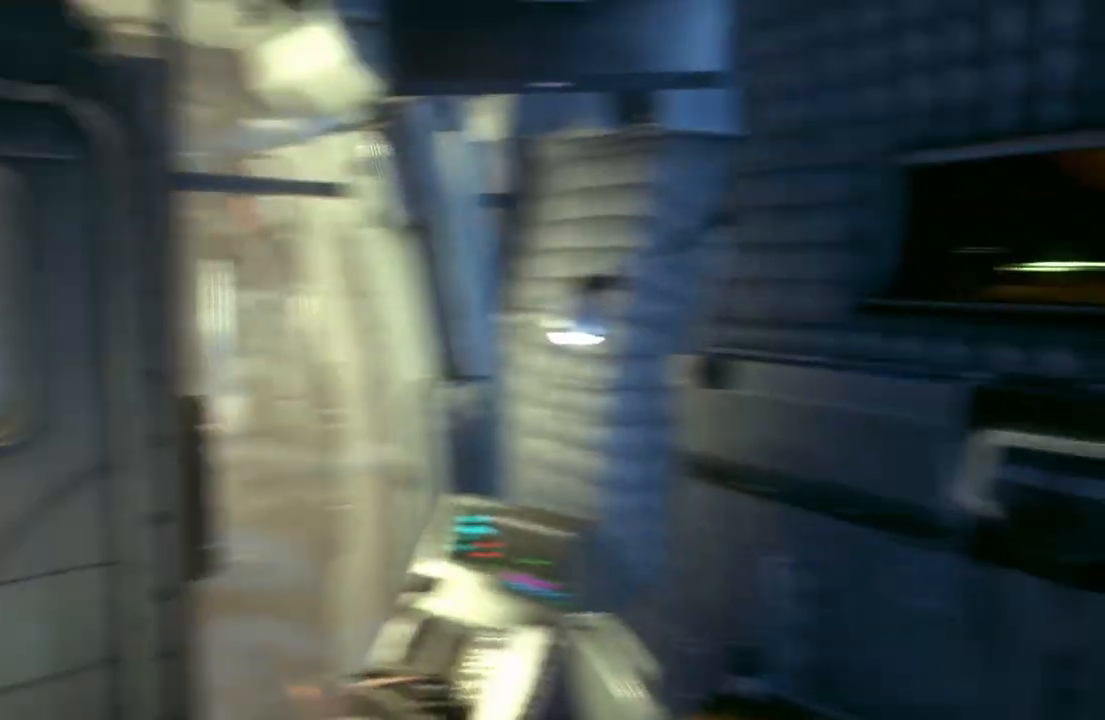
{"buttons": [], "left_stick": "center", "right_stick": "left", "events": [[17, "right_stick", "center"], [367, "right_stick", "left"]]}
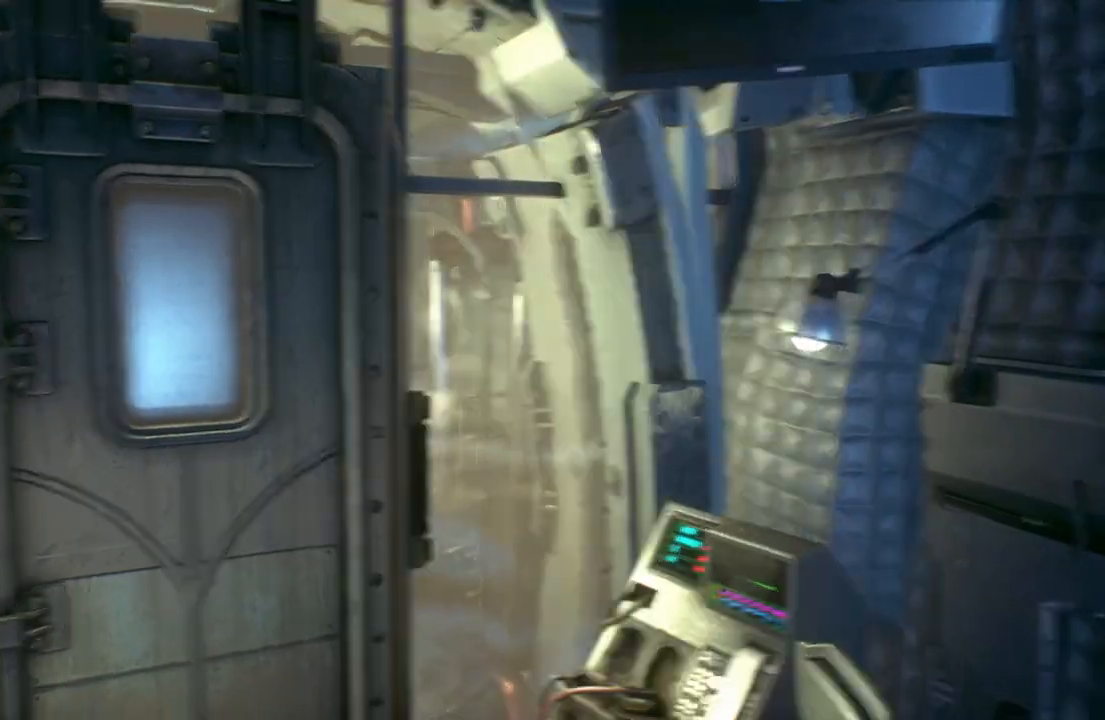
{"buttons": [], "left_stick": "center", "right_stick": "center", "events": [[167, "right_stick", "center"]]}
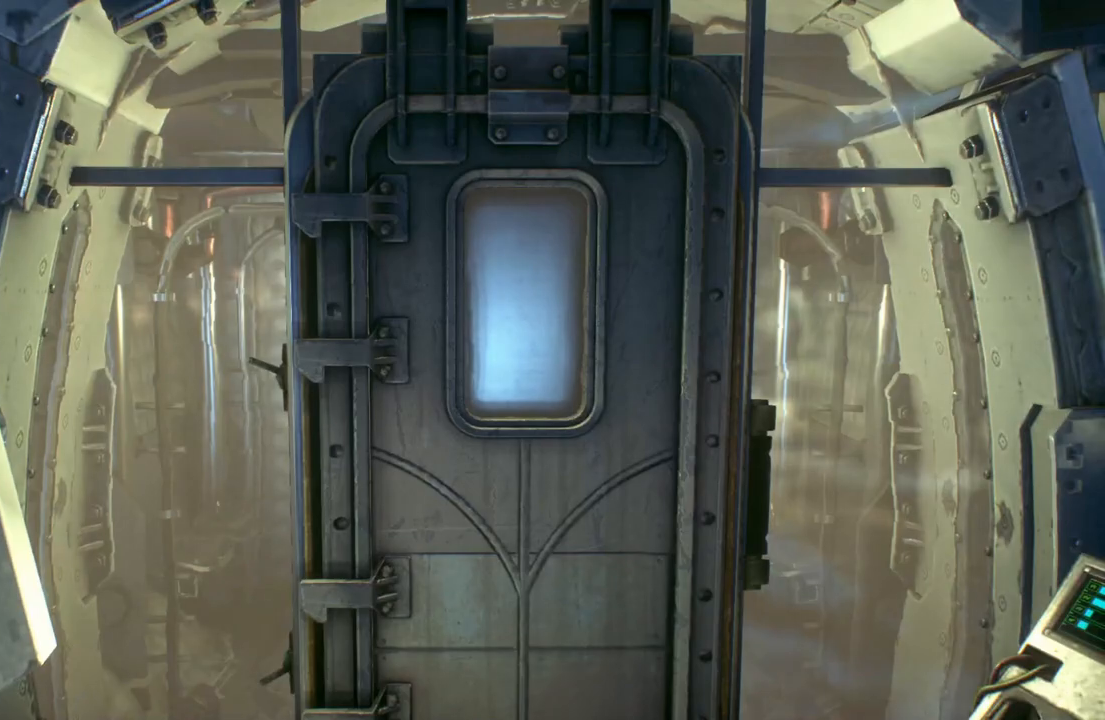
{"buttons": [], "left_stick": "center", "right_stick": "center", "events": []}
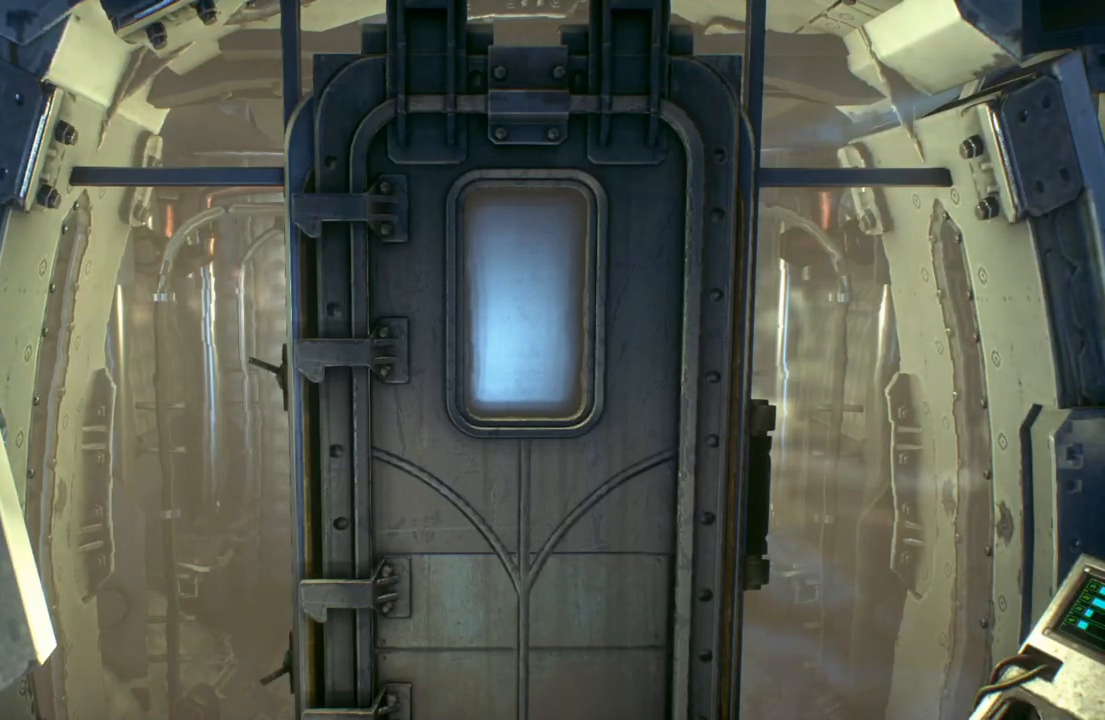
{"buttons": [], "left_stick": "center", "right_stick": "center", "events": []}
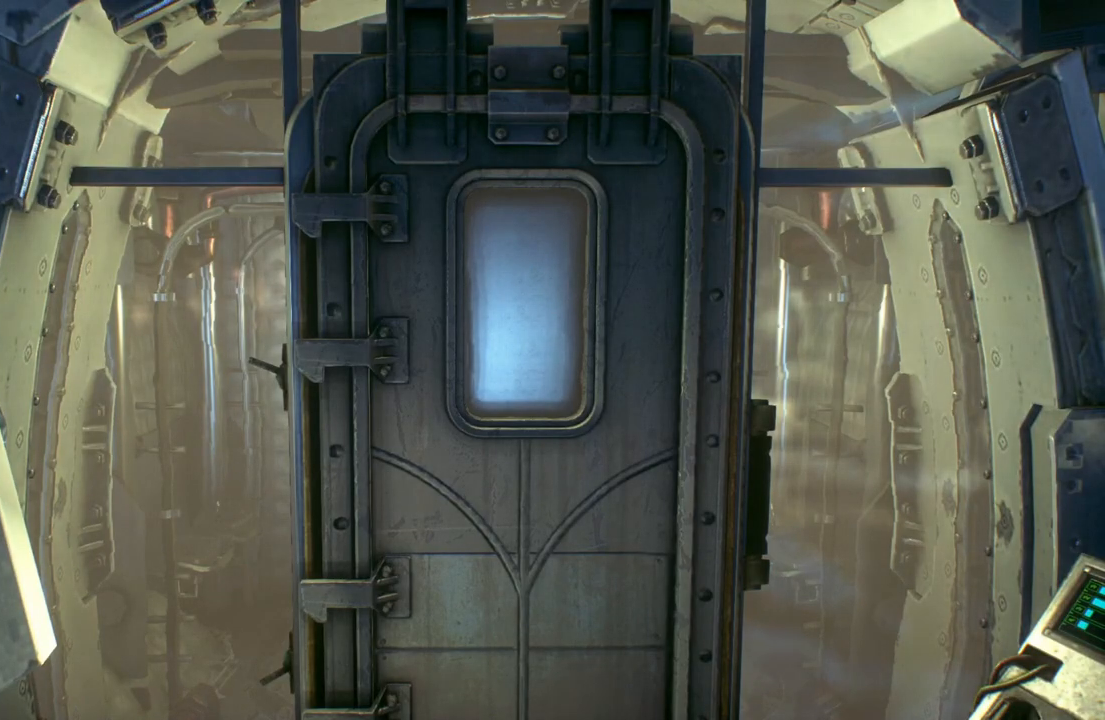
{"buttons": [], "left_stick": "center", "right_stick": "center", "events": []}
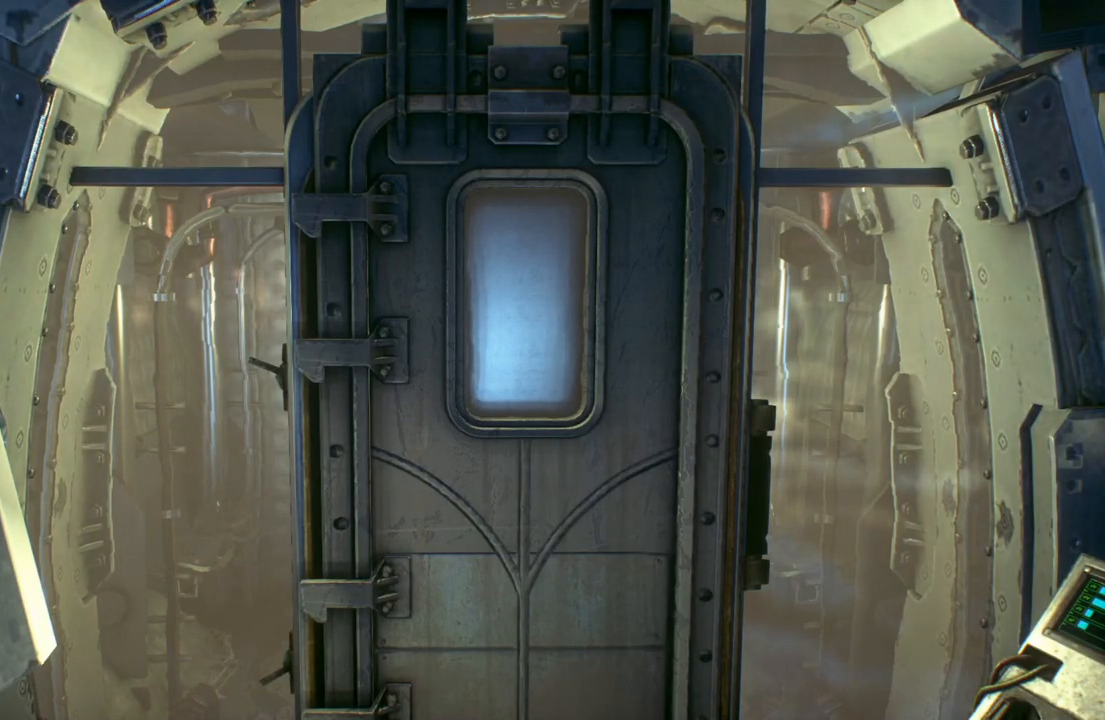
{"buttons": [], "left_stick": "center", "right_stick": "right", "events": [[367, "right_stick", "right"]]}
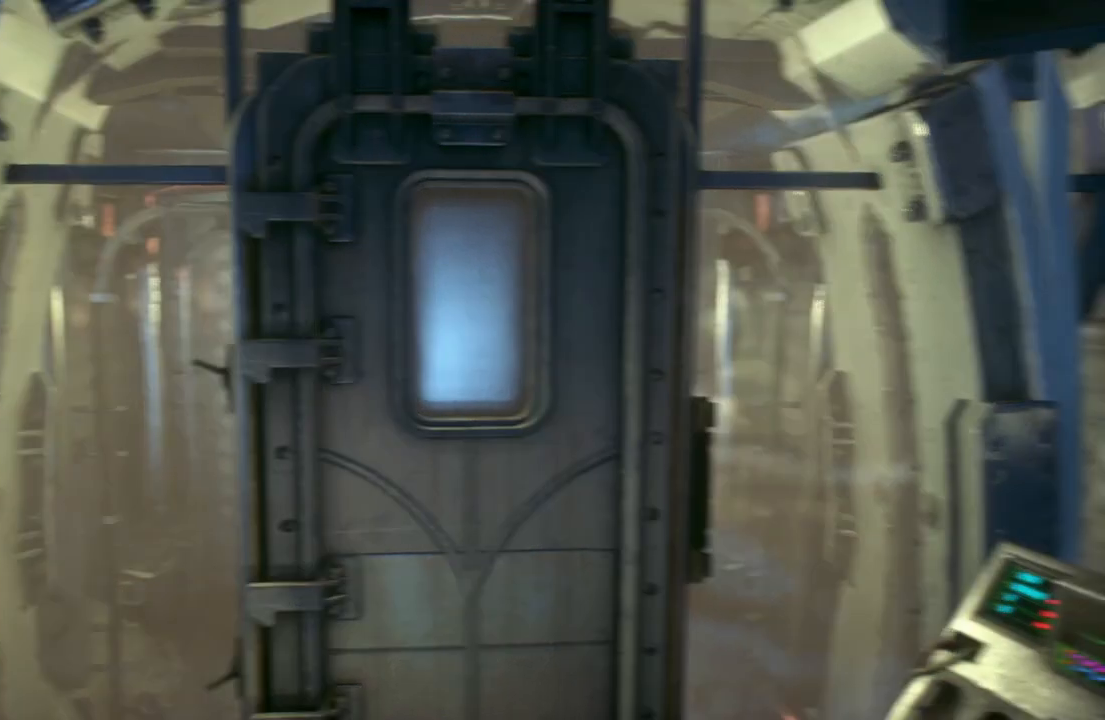
{"buttons": [], "left_stick": "center", "right_stick": "right", "events": []}
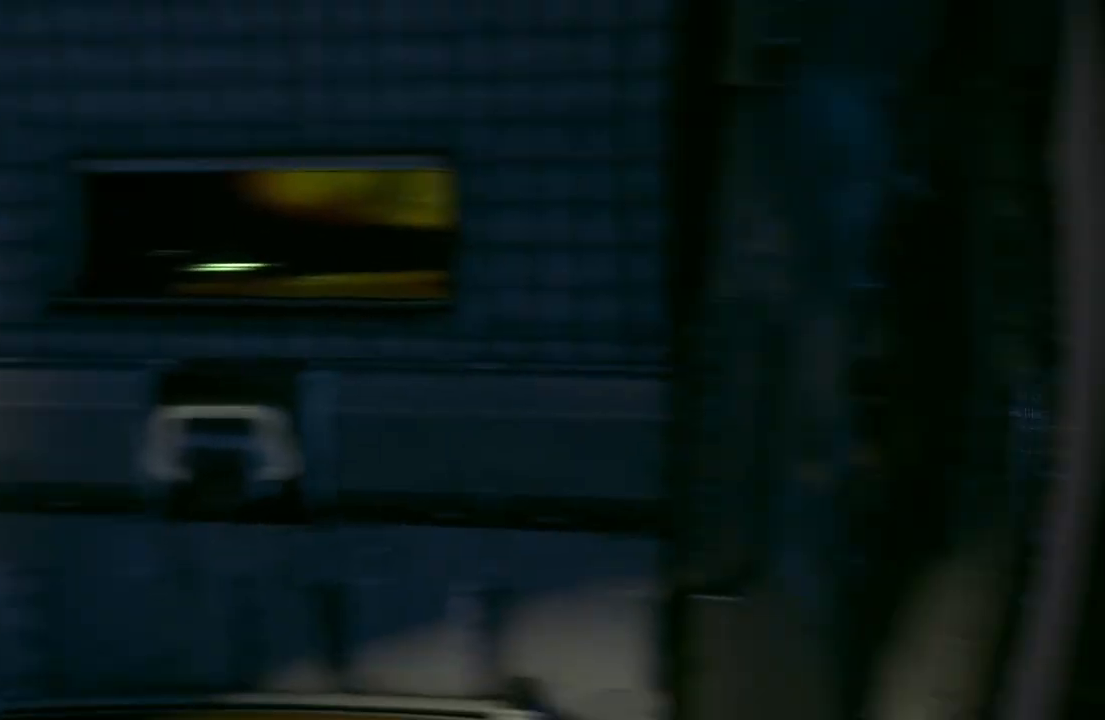
{"buttons": [], "left_stick": "center", "right_stick": "center", "events": [[383, "right_stick", "center"]]}
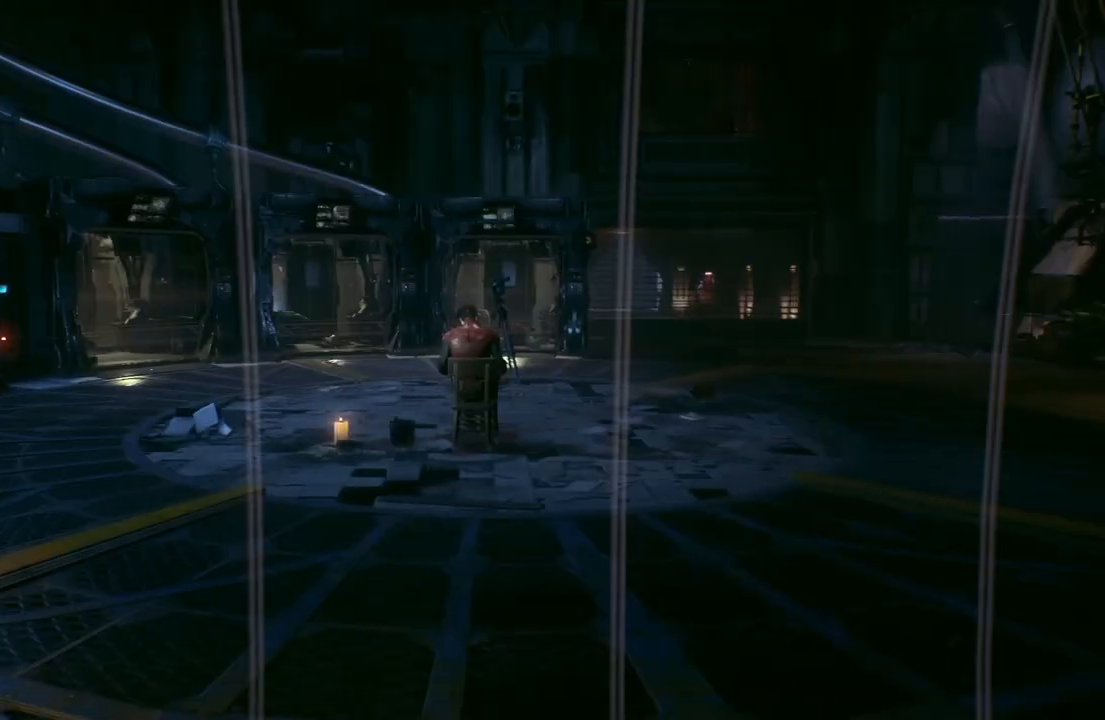
{"buttons": [], "left_stick": "center", "right_stick": "center", "events": []}
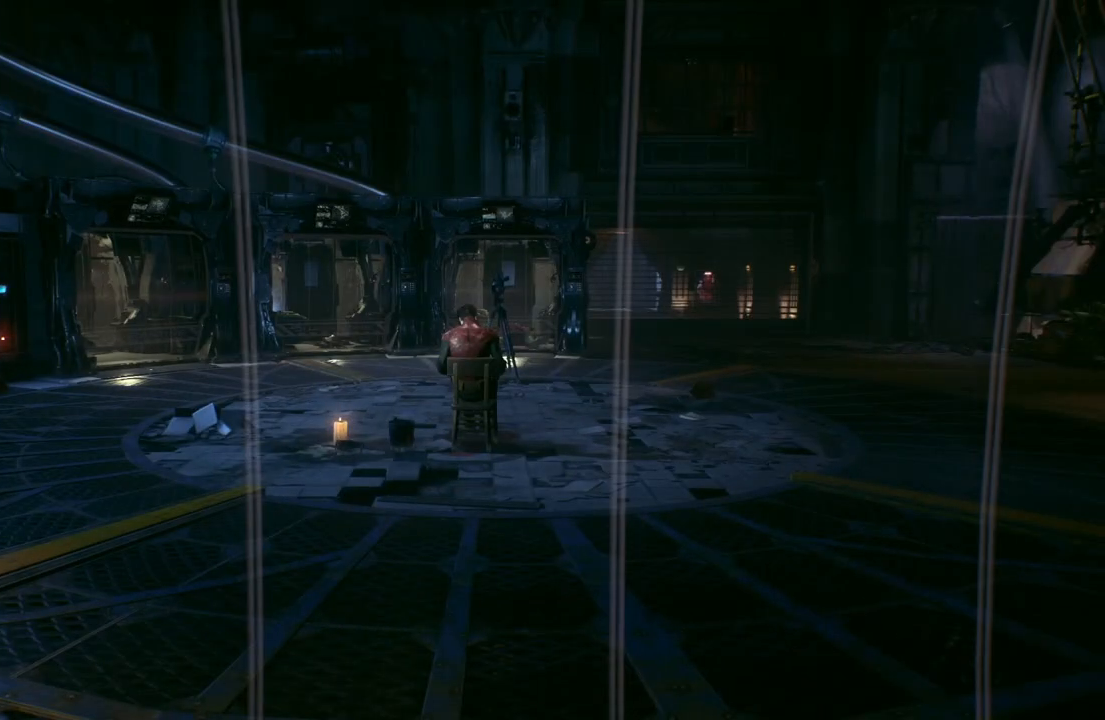
{"buttons": [], "left_stick": "center", "right_stick": "center", "events": []}
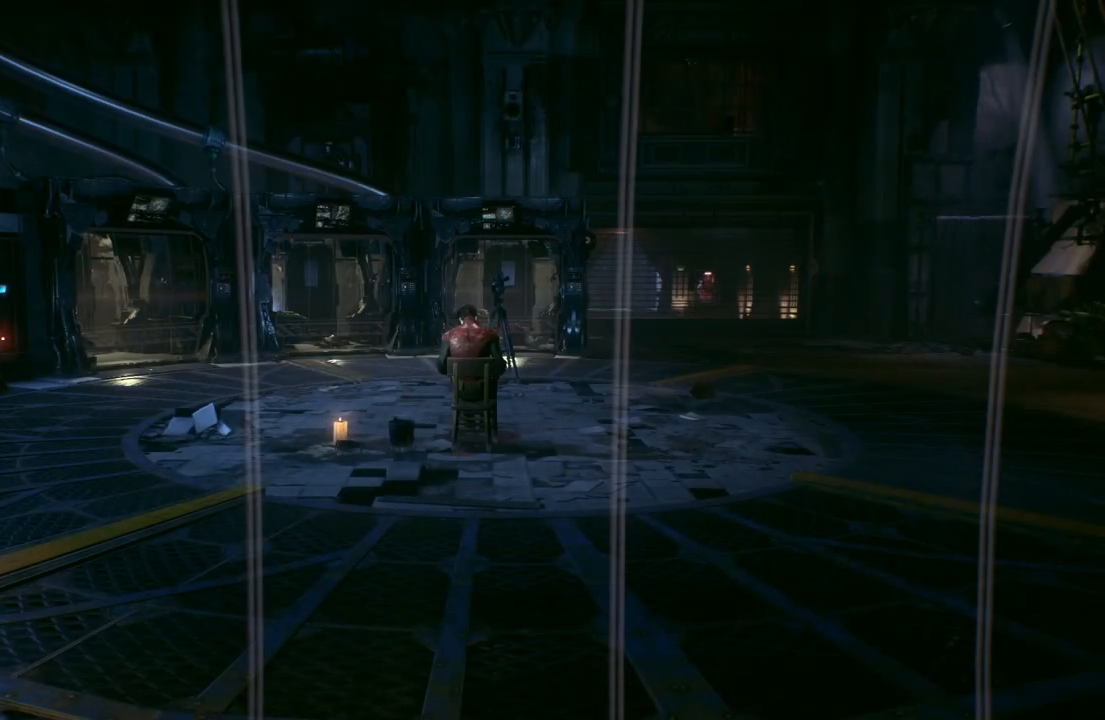
{"buttons": [], "left_stick": "center", "right_stick": "center", "events": []}
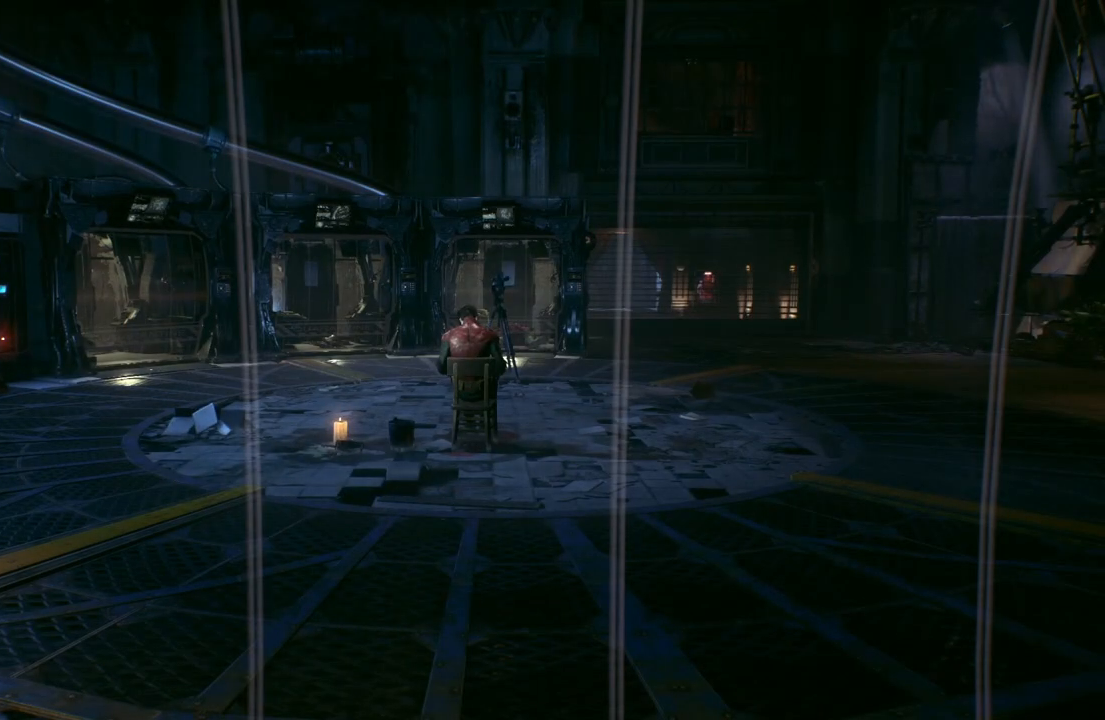
{"buttons": [], "left_stick": "up", "right_stick": "down", "events": [[350, "left_stick", "up"], [367, "right_stick", "down"]]}
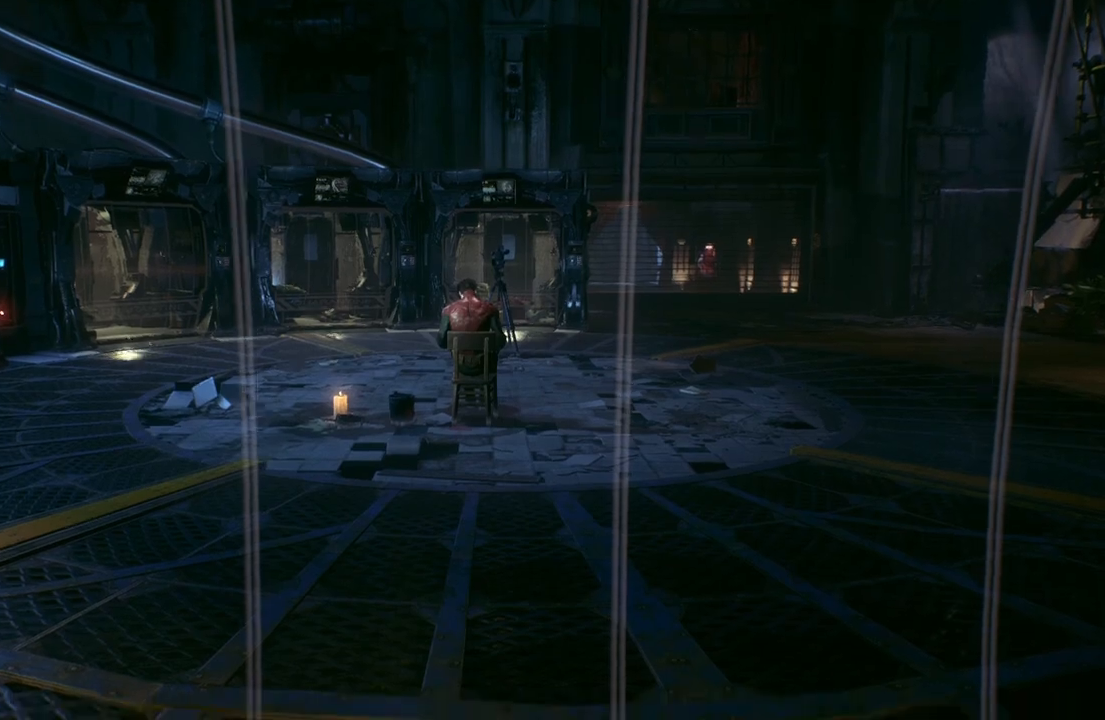
{"buttons": [], "left_stick": "center", "right_stick": "center", "events": [[83, "right_stick", "center"], [200, "left_stick", "center"], [250, "A", "down"], [433, "A", "up"]]}
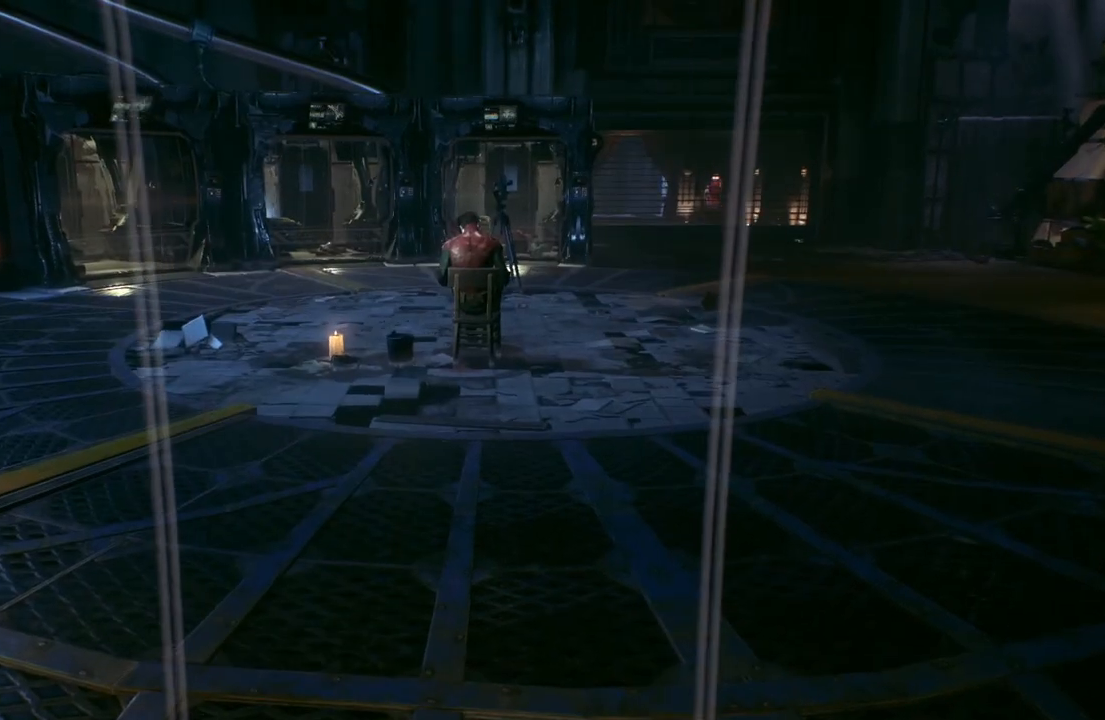
{"buttons": [], "left_stick": "down", "right_stick": "right", "events": [[333, "left_stick", "down"], [333, "right_stick", "right"]]}
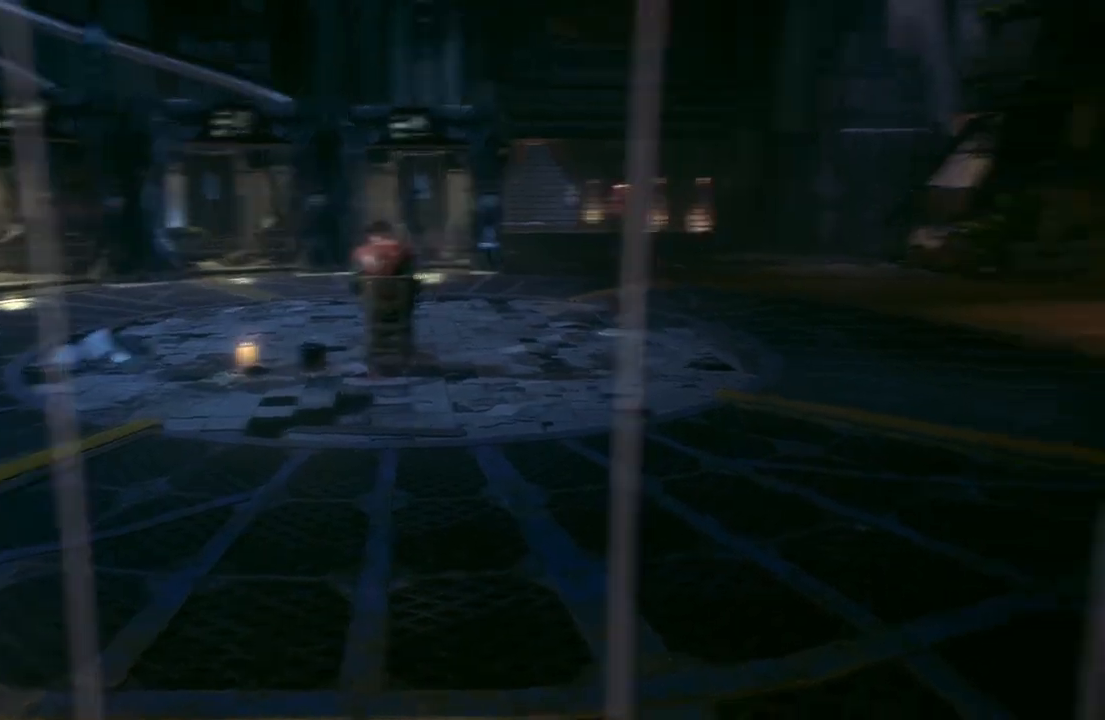
{"buttons": [], "left_stick": "center", "right_stick": "center", "events": [[317, "right_stick", "center"], [333, "left_stick", "center"]]}
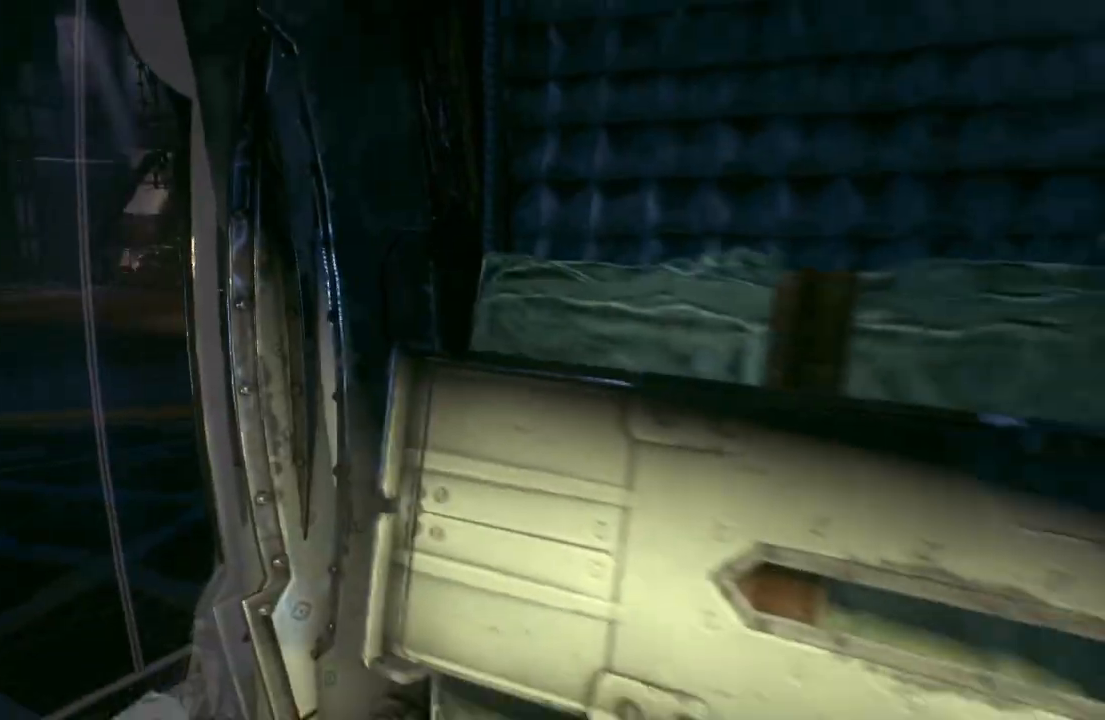
{"buttons": [], "left_stick": "center", "right_stick": "right", "events": [[117, "right_stick", "right"]]}
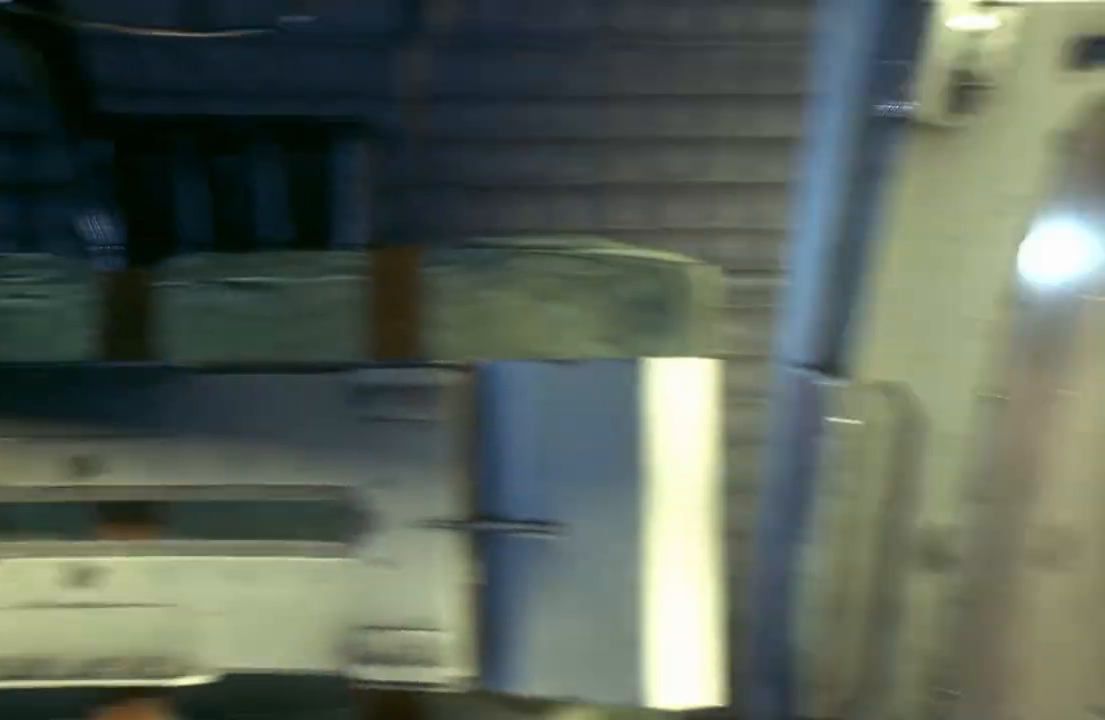
{"buttons": [], "left_stick": "center", "right_stick": "center", "events": [[317, "right_stick", "center"]]}
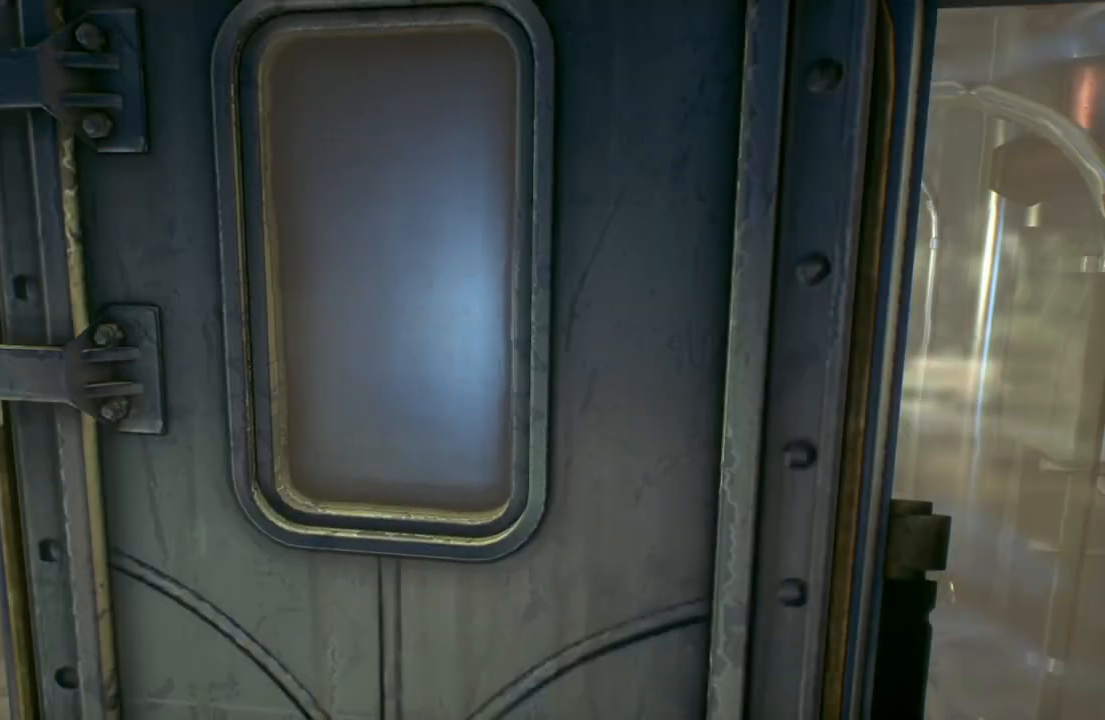
{"buttons": [], "left_stick": "center", "right_stick": "center", "events": []}
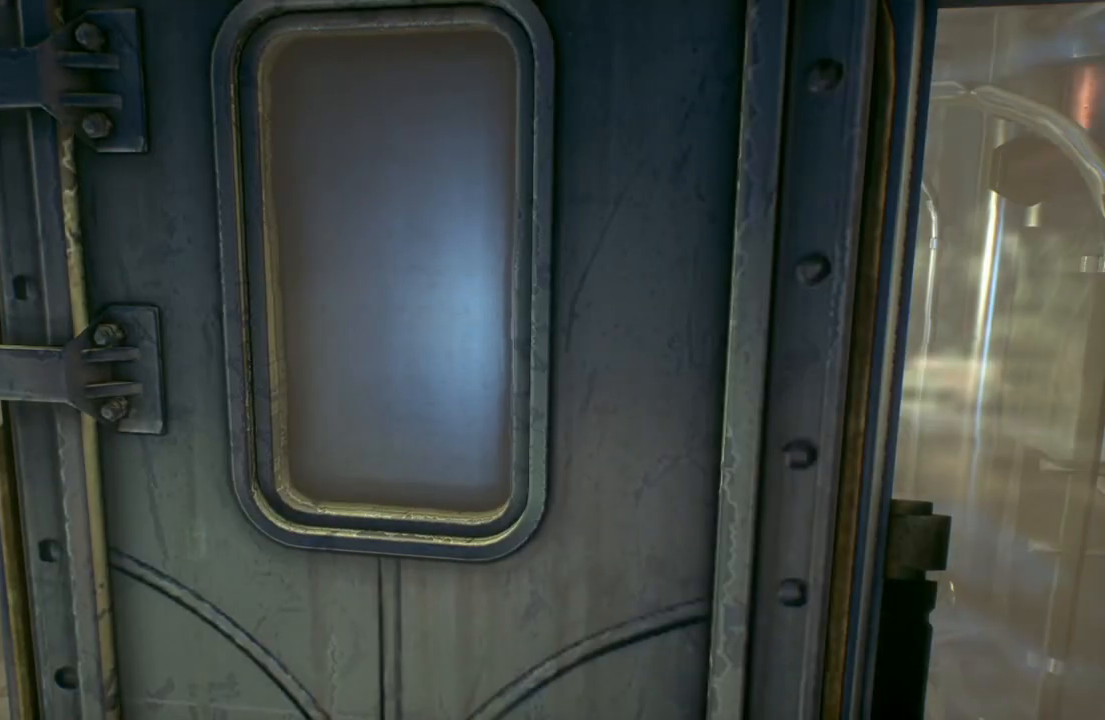
{"buttons": [], "left_stick": "center", "right_stick": "center", "events": []}
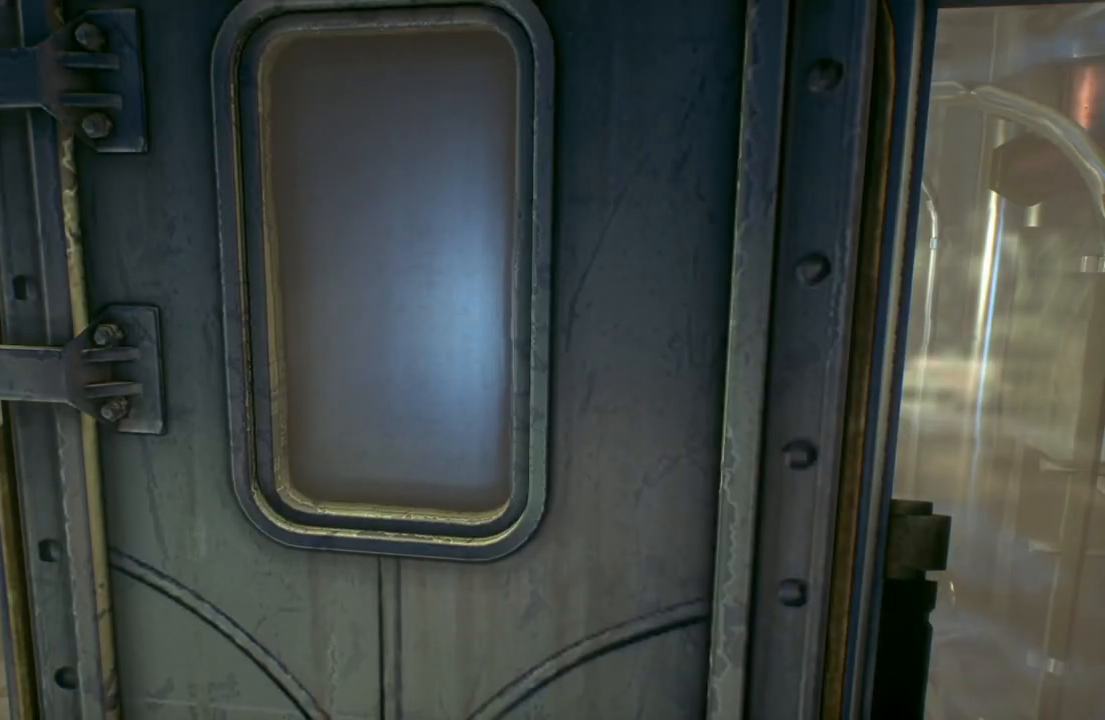
{"buttons": [], "left_stick": "center", "right_stick": "right", "events": [[150, "right_stick", "right"]]}
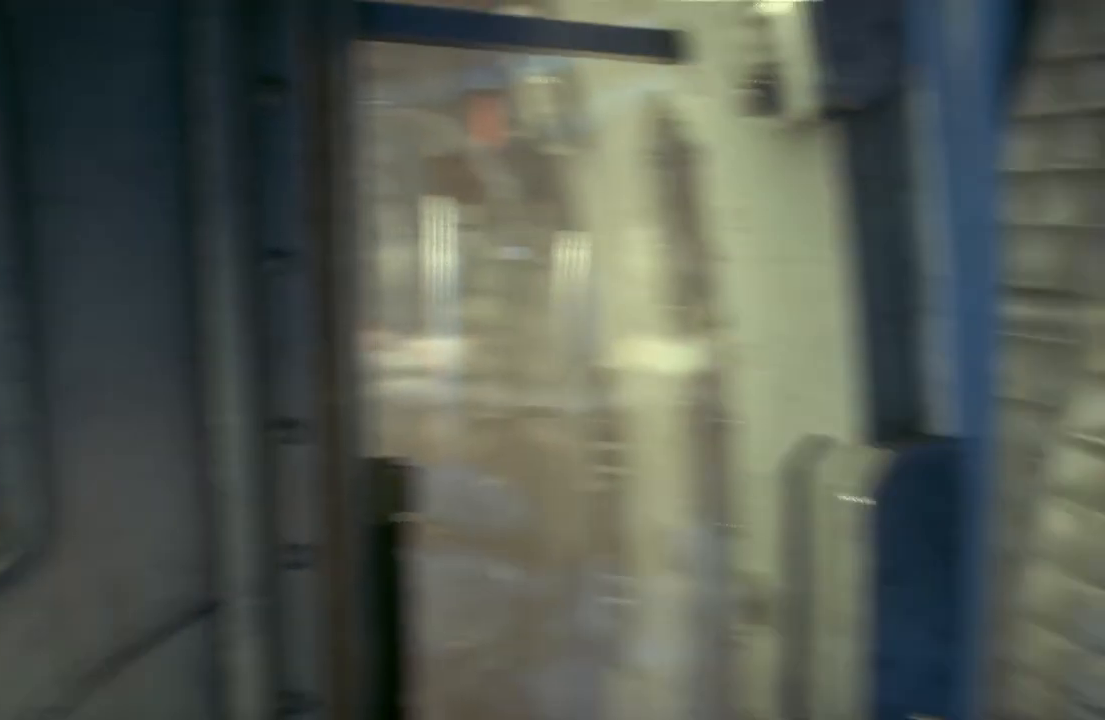
{"buttons": [], "left_stick": "center", "right_stick": "right", "events": []}
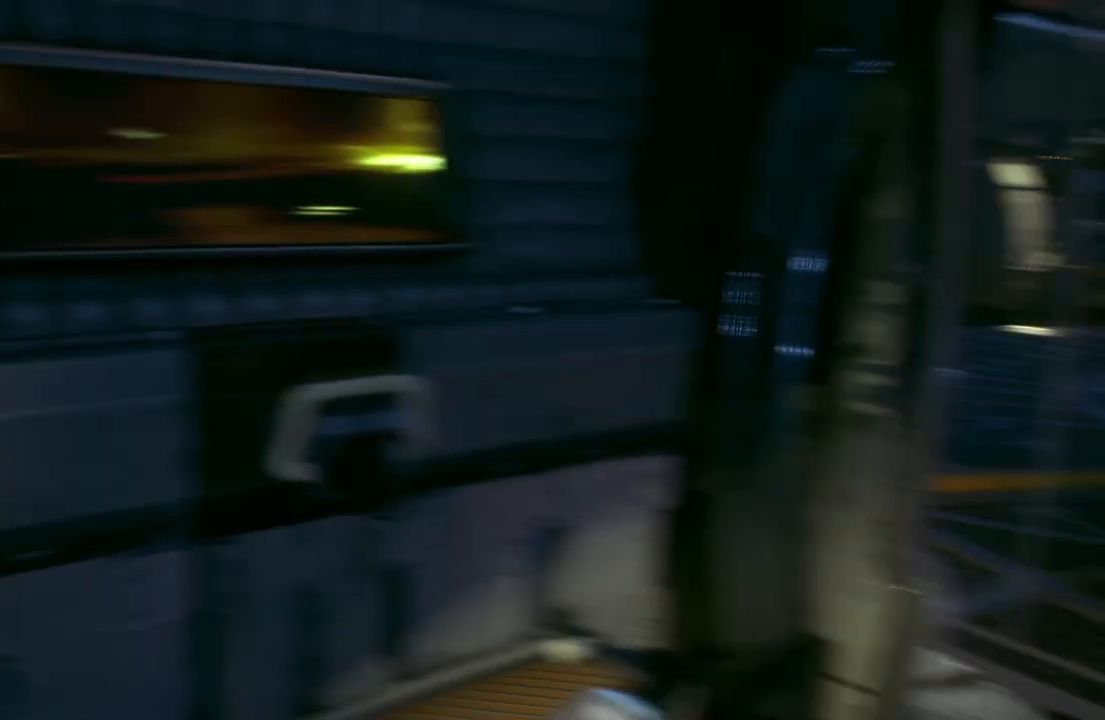
{"buttons": [], "left_stick": "center", "right_stick": "center", "events": [[150, "right_stick", "center"]]}
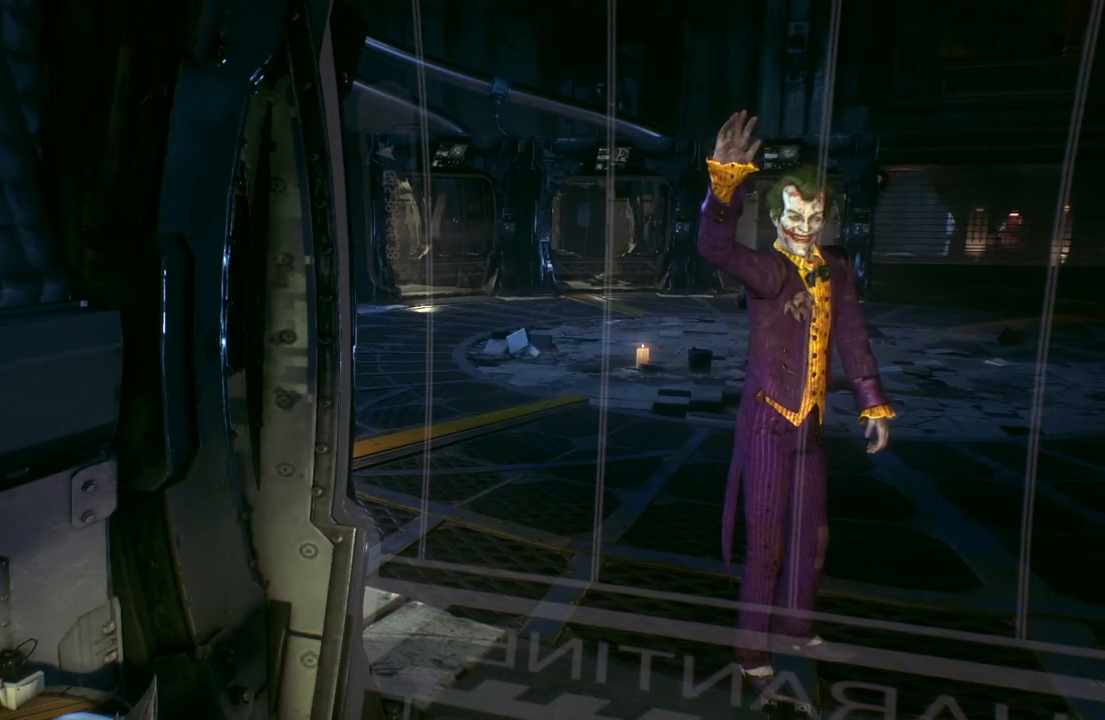
{"buttons": [], "left_stick": "center", "right_stick": "up-right", "events": [[383, "right_stick", "up-right"]]}
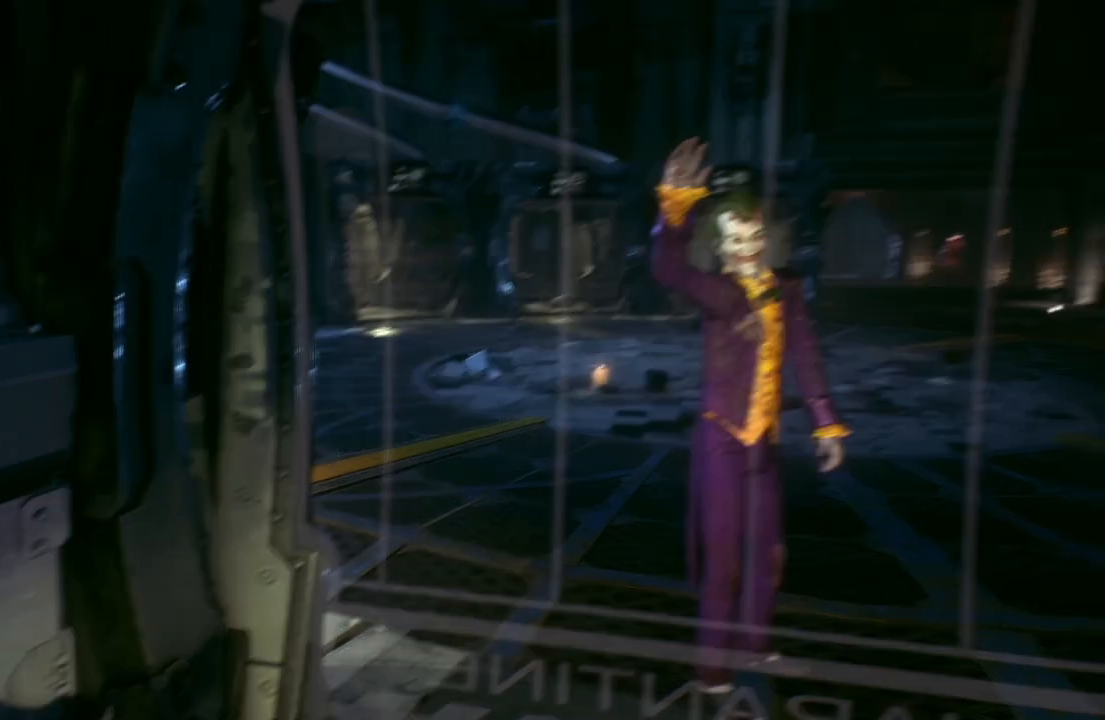
{"buttons": [], "left_stick": "center", "right_stick": "down", "events": [[150, "right_stick", "center"], [367, "right_stick", "down"]]}